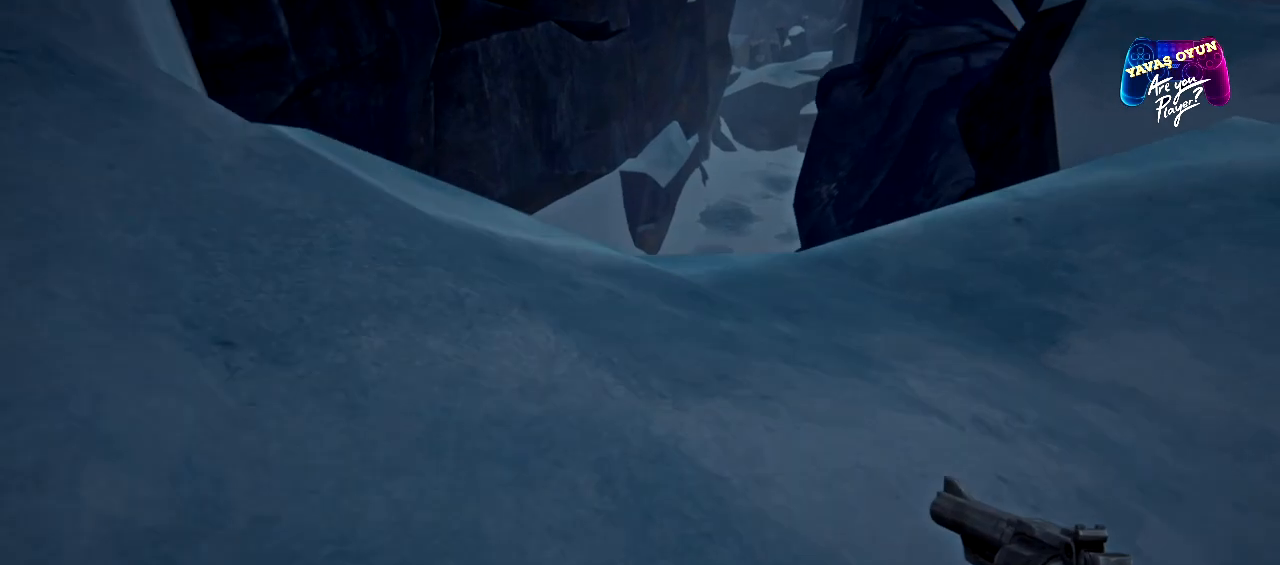
Gameplay with a controller (Xbox layout); each line is a JSON object with the inputs held at the frame after it. "events" lists button and stick changes between this image and that frame as [ms after this image, input, new state], when the widget could be followed in between.
{"buttons": [], "left_stick": "up", "right_stick": "down", "events": [[483, "right_stick", "down"]]}
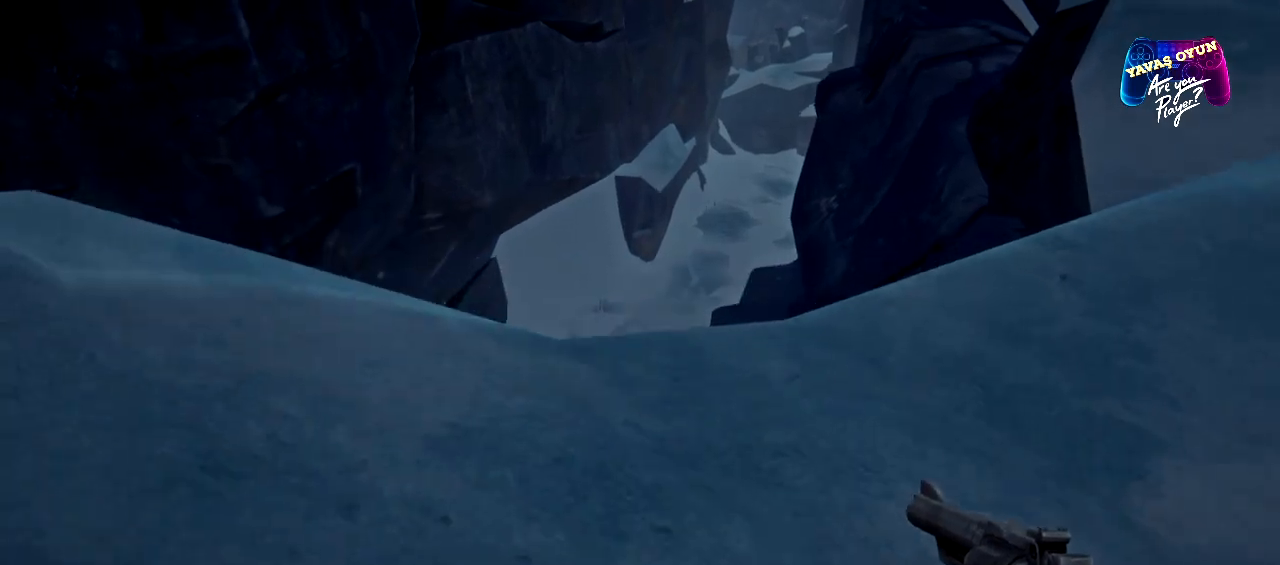
{"buttons": [], "left_stick": "up", "right_stick": "down", "events": []}
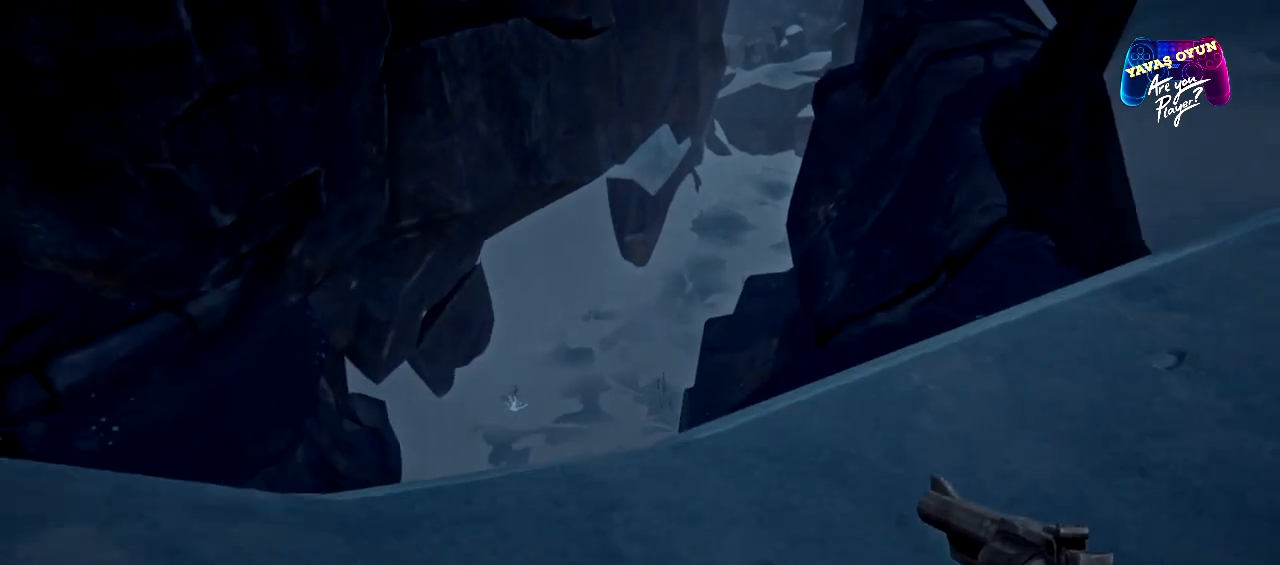
{"buttons": [], "left_stick": "center", "right_stick": "down-left", "events": [[167, "right_stick", "down-left"], [350, "left_stick", "up-right"], [450, "left_stick", "center"]]}
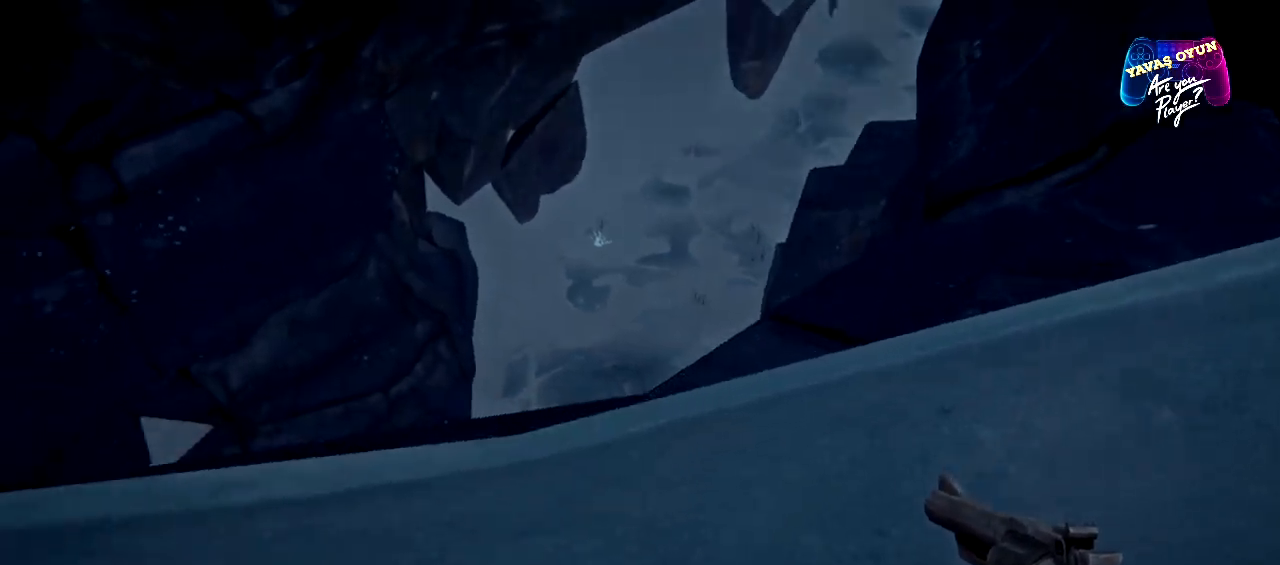
{"buttons": [], "left_stick": "up", "right_stick": "center", "events": [[333, "right_stick", "center"], [417, "left_stick", "up"]]}
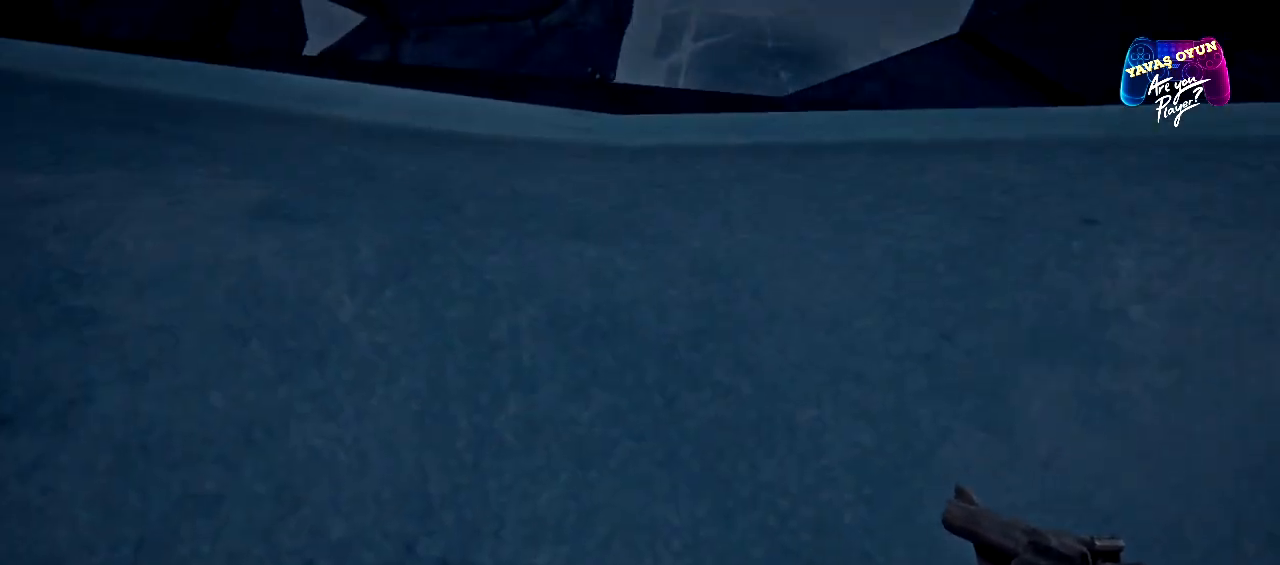
{"buttons": [], "left_stick": "center", "right_stick": "center", "events": [[333, "left_stick", "center"]]}
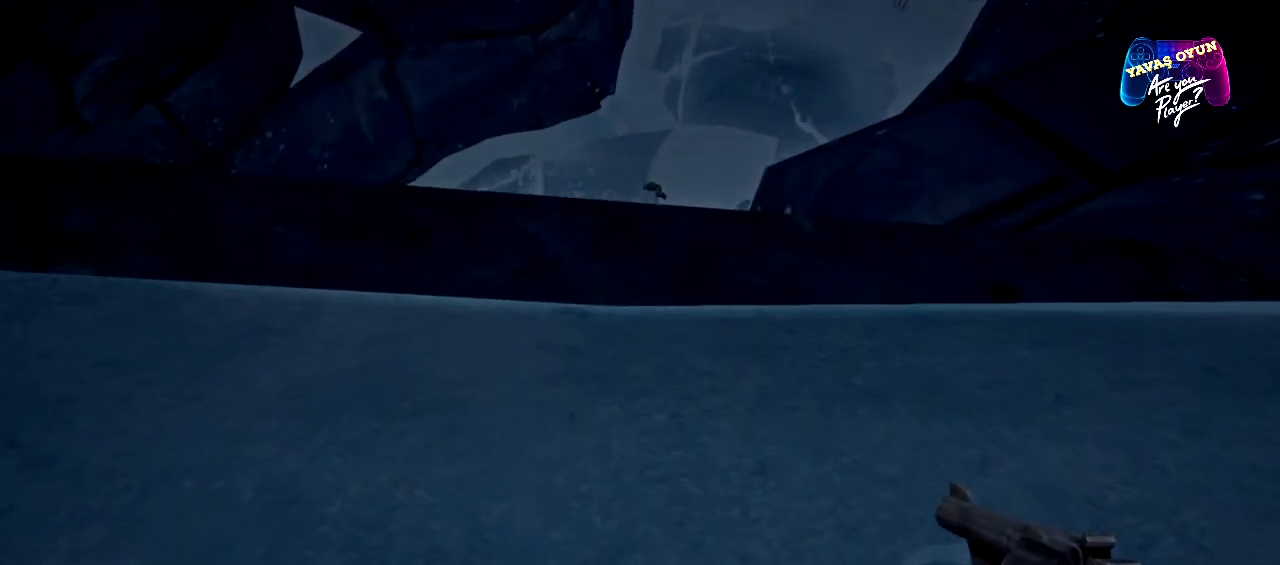
{"buttons": [], "left_stick": "center", "right_stick": "center", "events": [[167, "left_stick", "up"], [383, "left_stick", "center"]]}
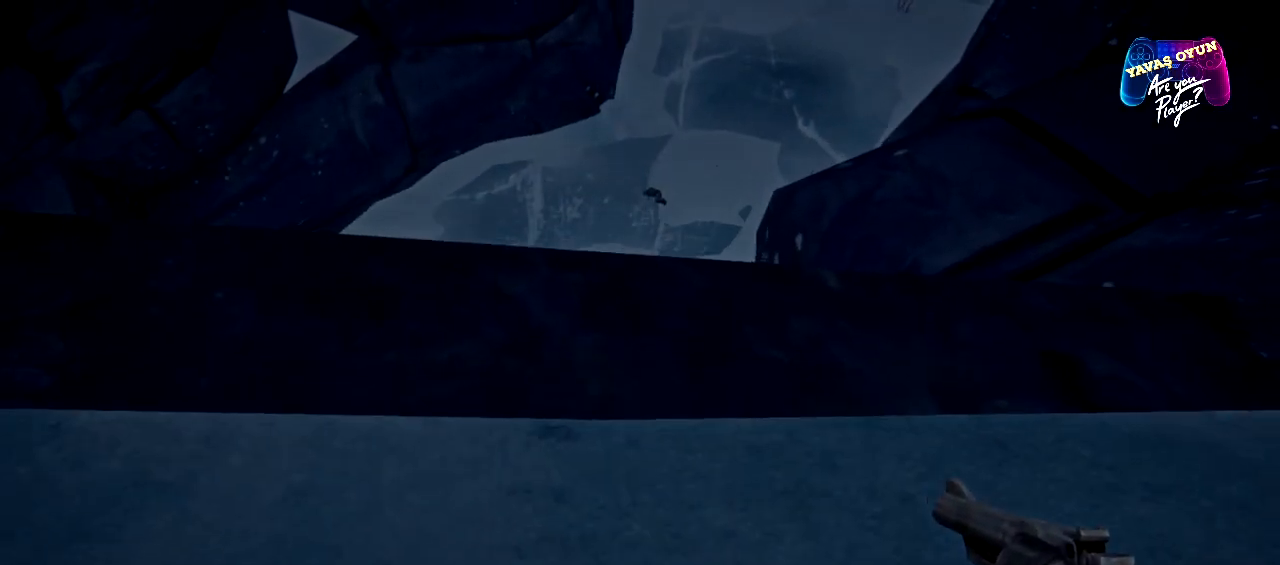
{"buttons": [], "left_stick": "center", "right_stick": "center", "events": []}
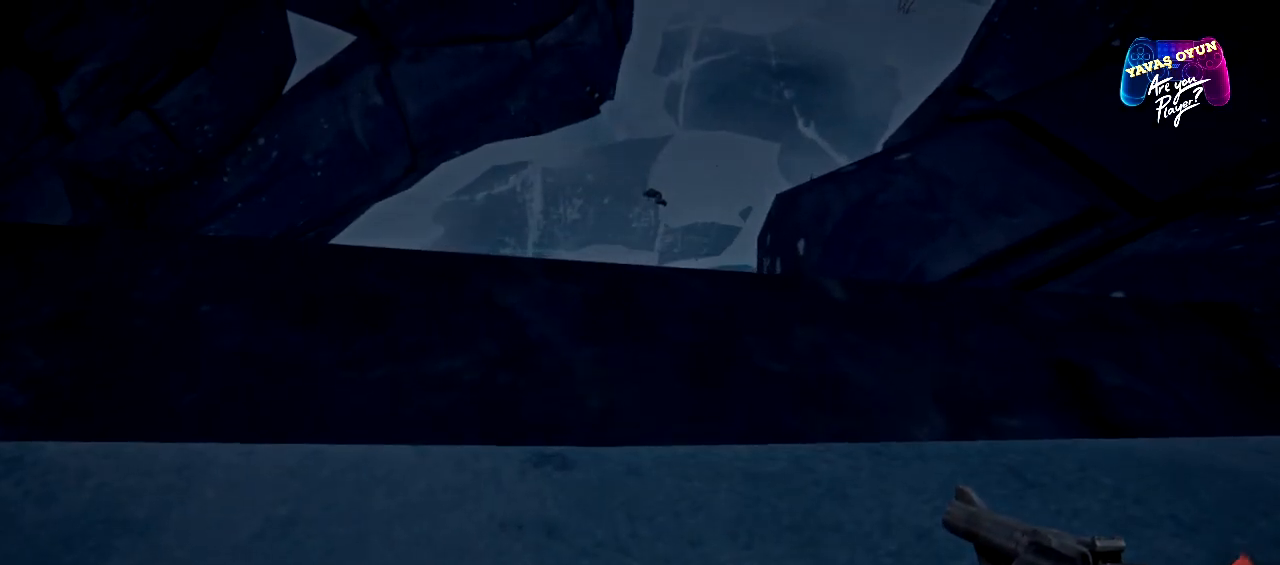
{"buttons": [], "left_stick": "center", "right_stick": "center", "events": []}
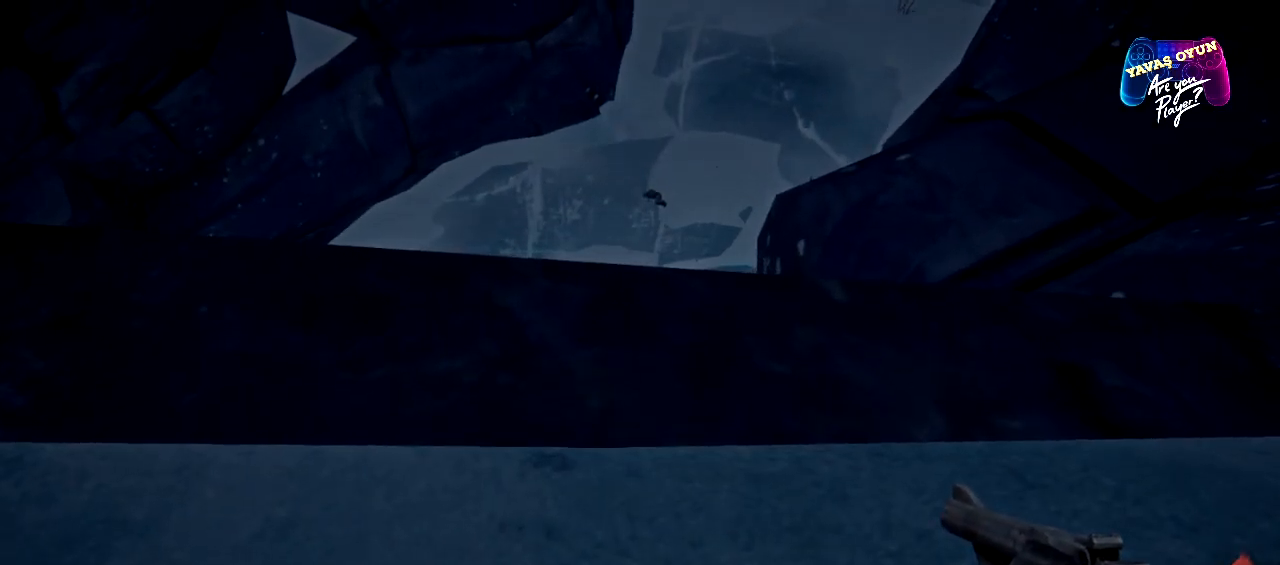
{"buttons": [], "left_stick": "center", "right_stick": "up", "events": [[483, "right_stick", "up"]]}
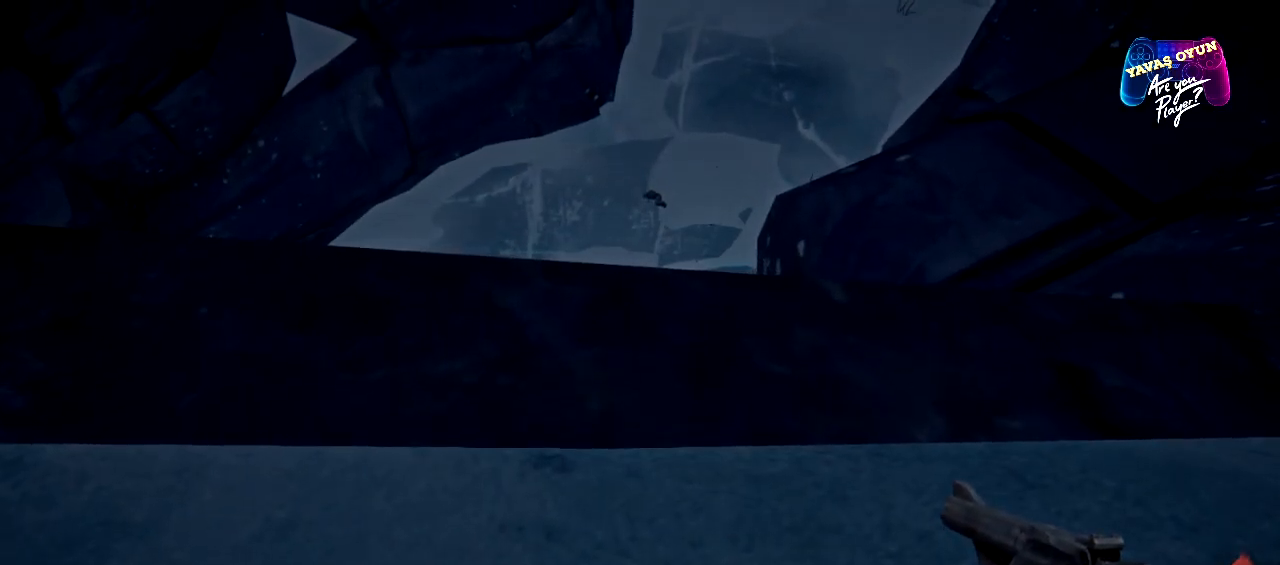
{"buttons": [], "left_stick": "center", "right_stick": "center", "events": [[367, "right_stick", "center"]]}
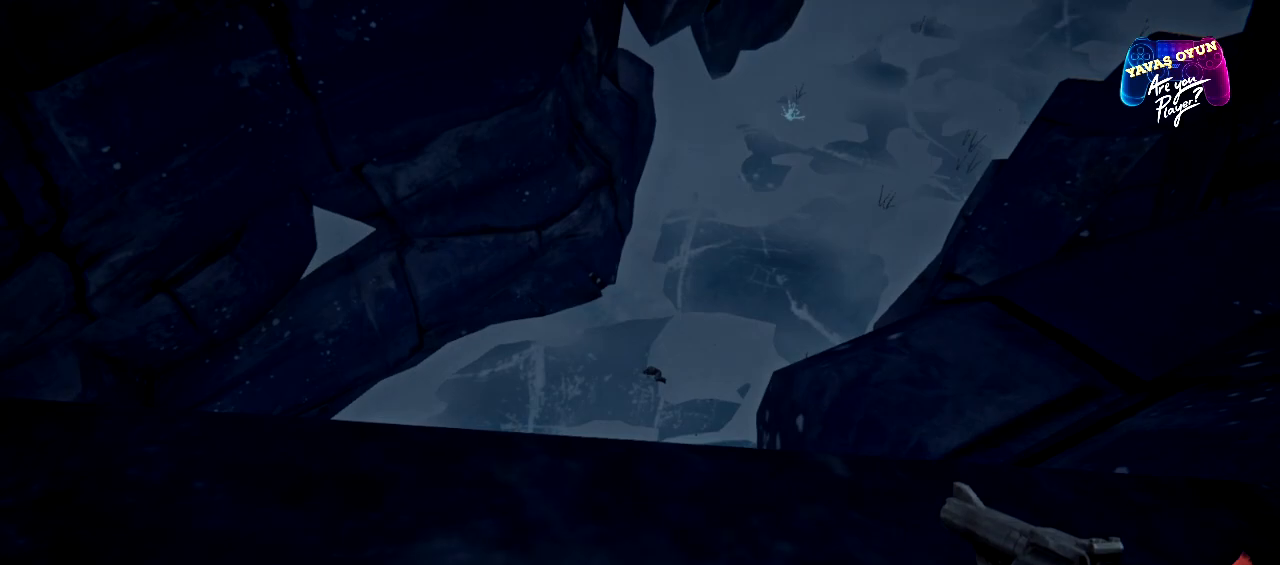
{"buttons": [], "left_stick": "center", "right_stick": "center", "events": []}
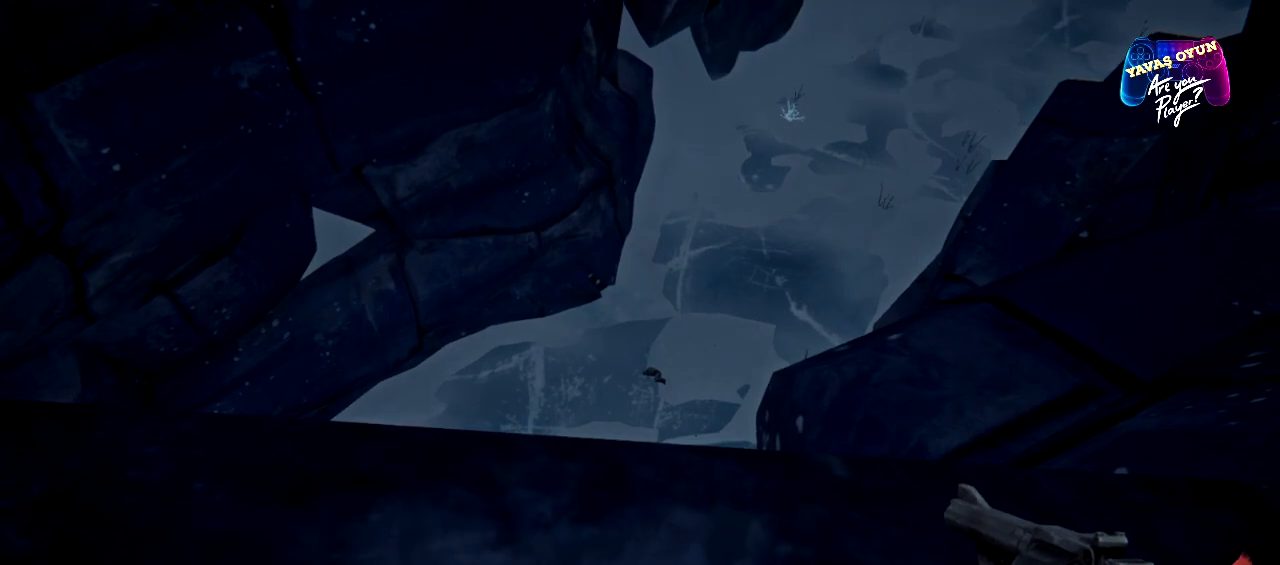
{"buttons": [], "left_stick": "center", "right_stick": "center", "events": []}
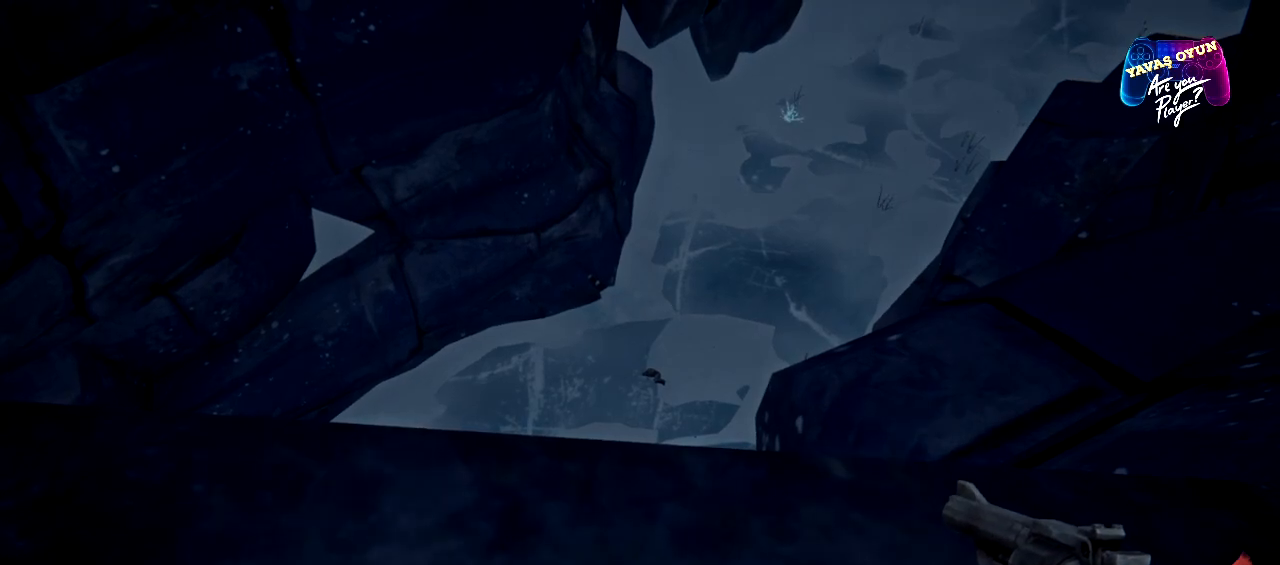
{"buttons": [], "left_stick": "center", "right_stick": "up", "events": [[117, "right_stick", "up"]]}
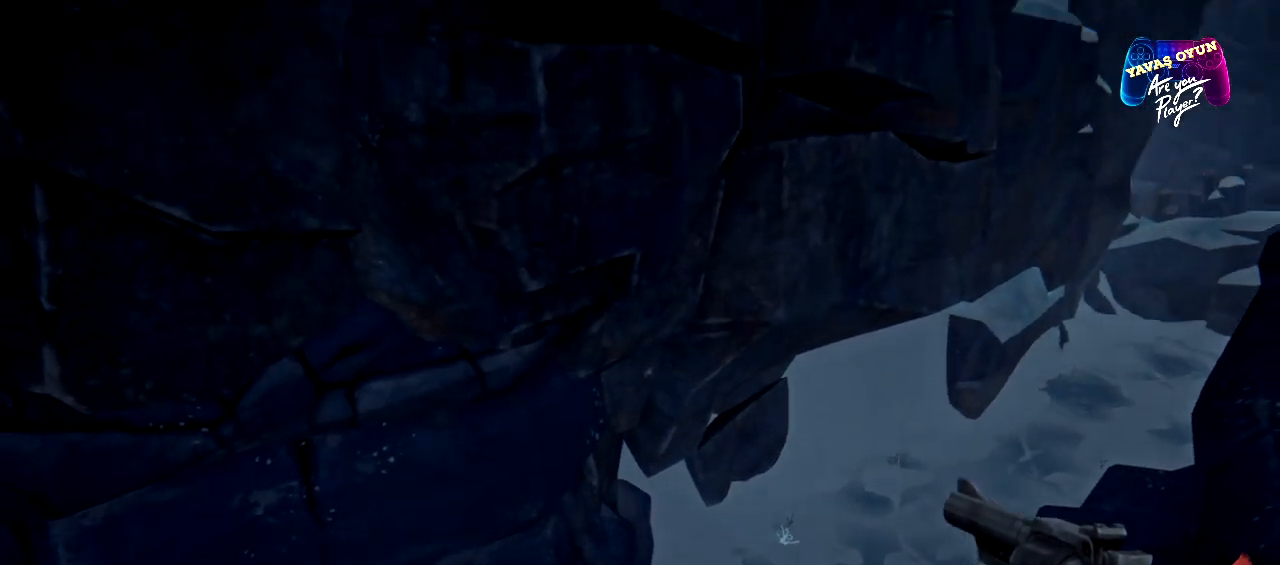
{"buttons": [], "left_stick": "center", "right_stick": "center", "events": [[167, "right_stick", "center"]]}
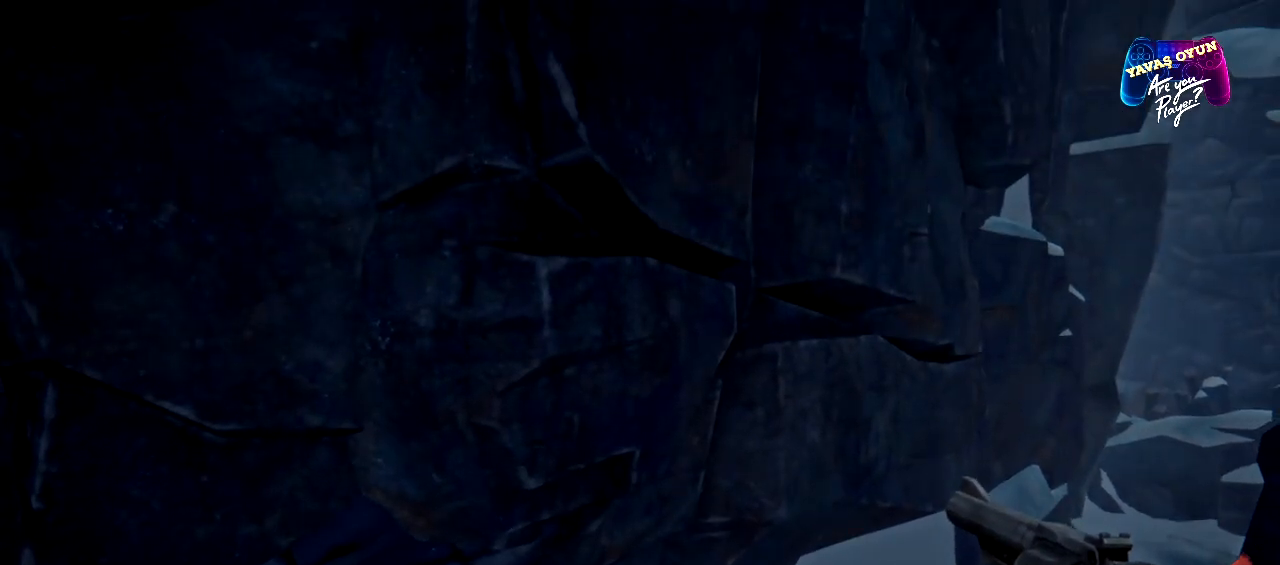
{"buttons": [], "left_stick": "center", "right_stick": "left", "events": [[467, "right_stick", "left"]]}
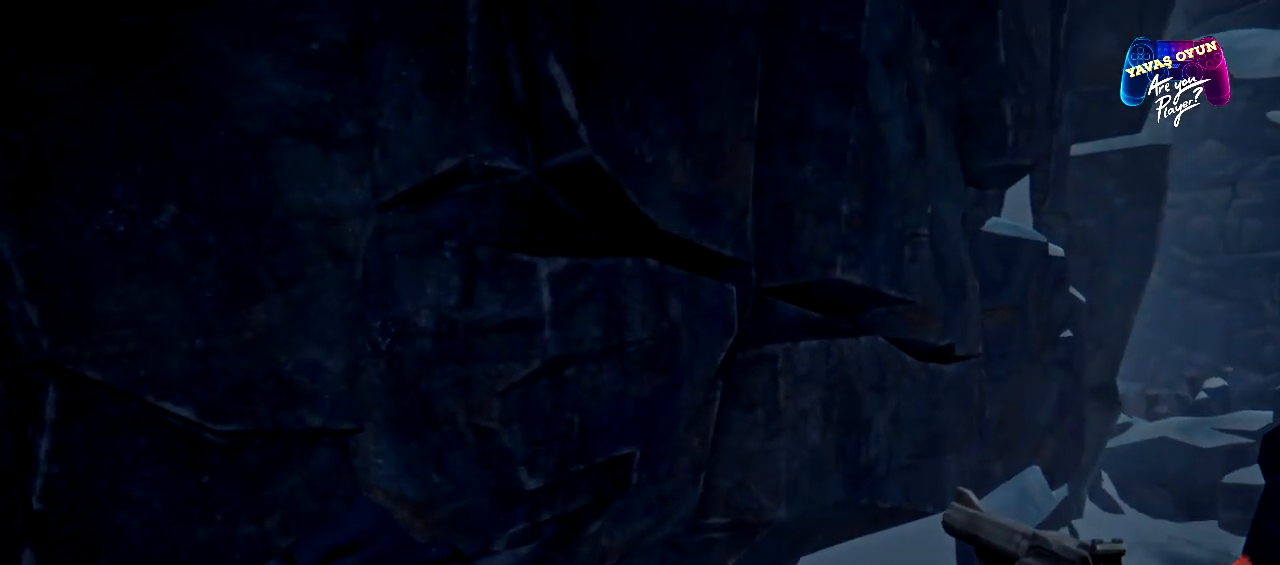
{"buttons": [], "left_stick": "center", "right_stick": "left", "events": []}
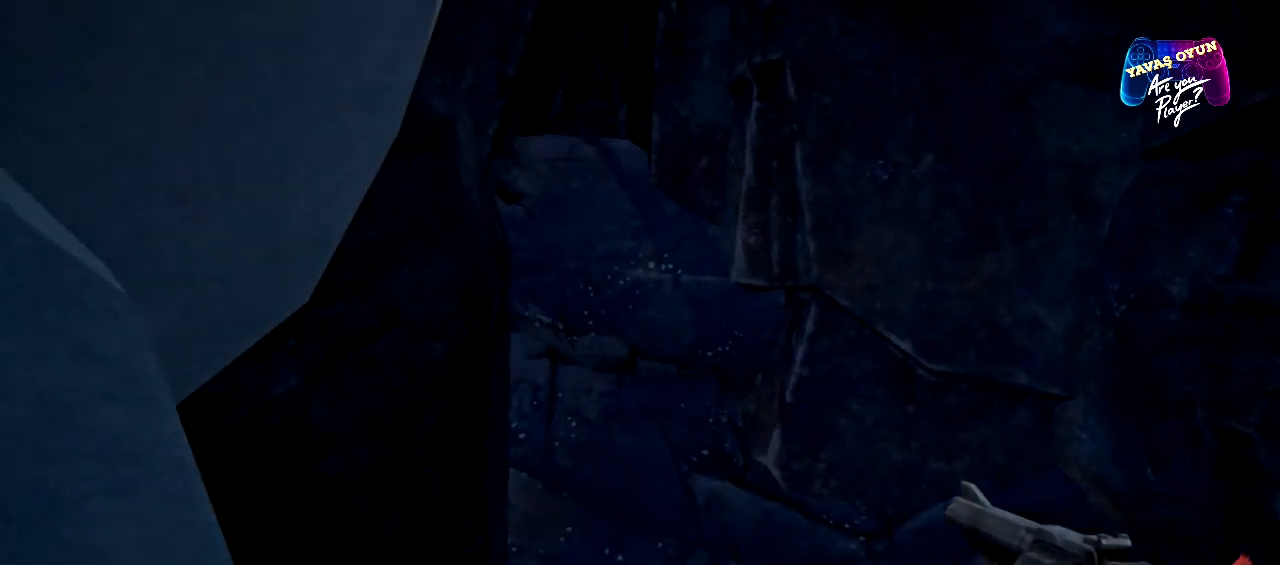
{"buttons": [], "left_stick": "left", "right_stick": "center", "events": [[150, "right_stick", "center"], [267, "left_stick", "left"]]}
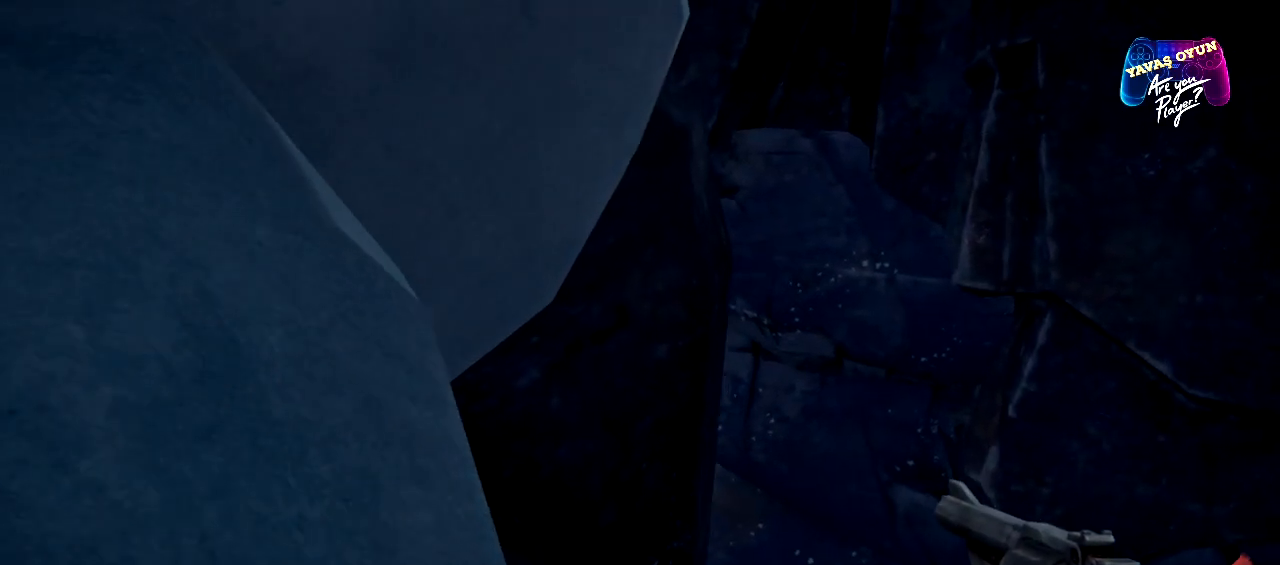
{"buttons": [], "left_stick": "down-left", "right_stick": "center", "events": [[500, "left_stick", "down-left"]]}
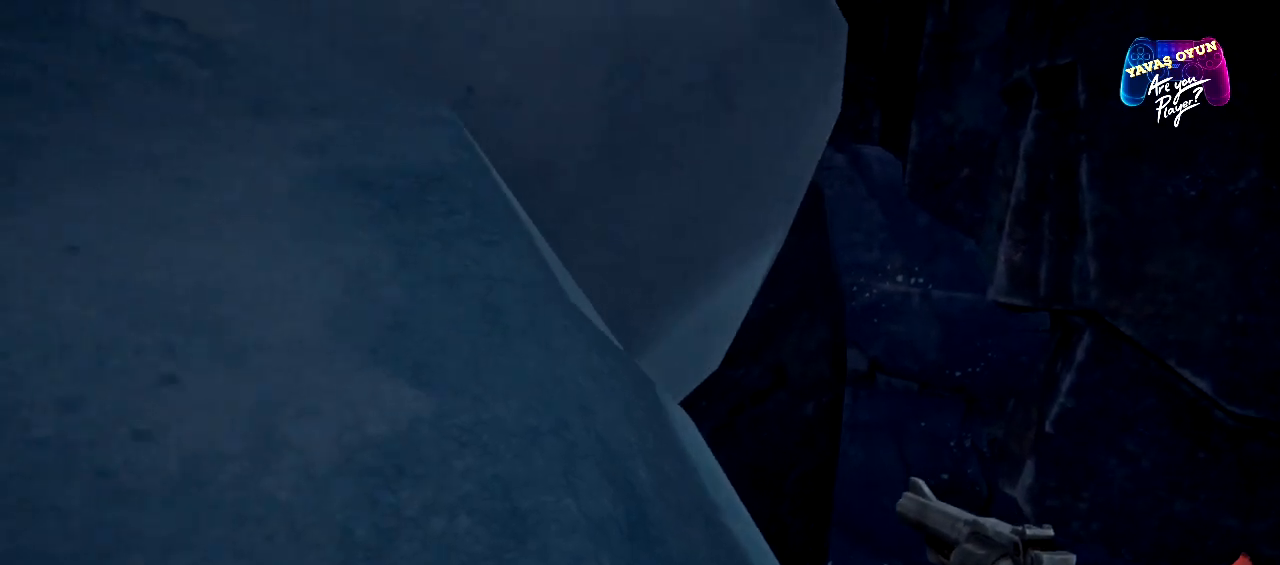
{"buttons": [], "left_stick": "down", "right_stick": "right"}
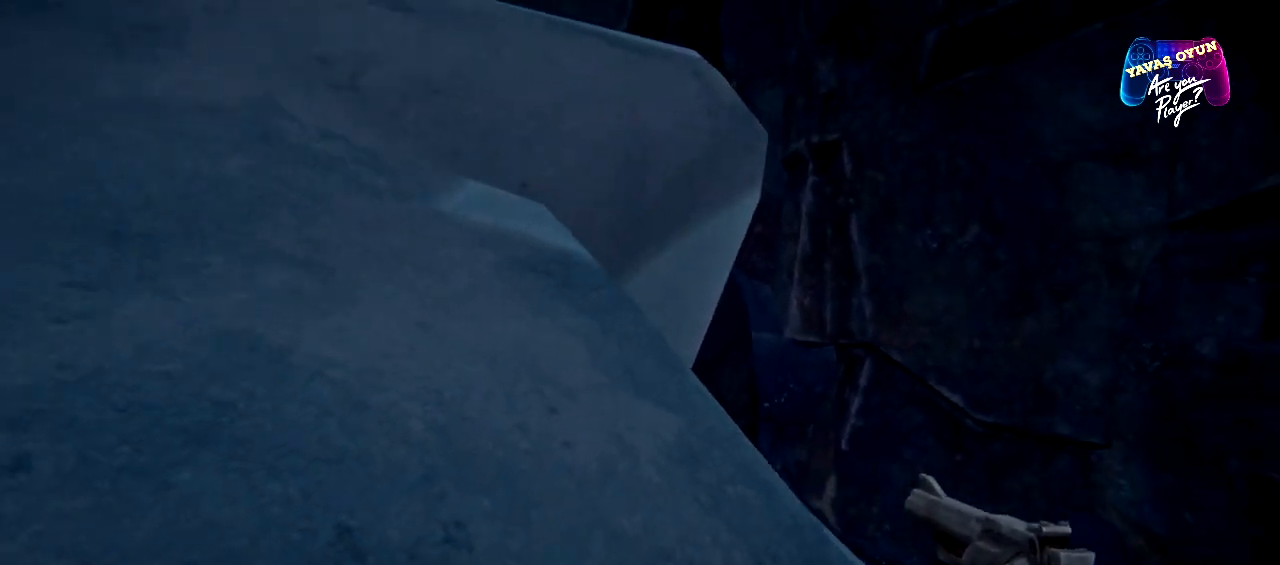
{"buttons": [], "left_stick": "right", "right_stick": "down-right", "events": [[17, "right_stick", "down-right"], [100, "left_stick", "down-right"], [500, "left_stick", "right"]]}
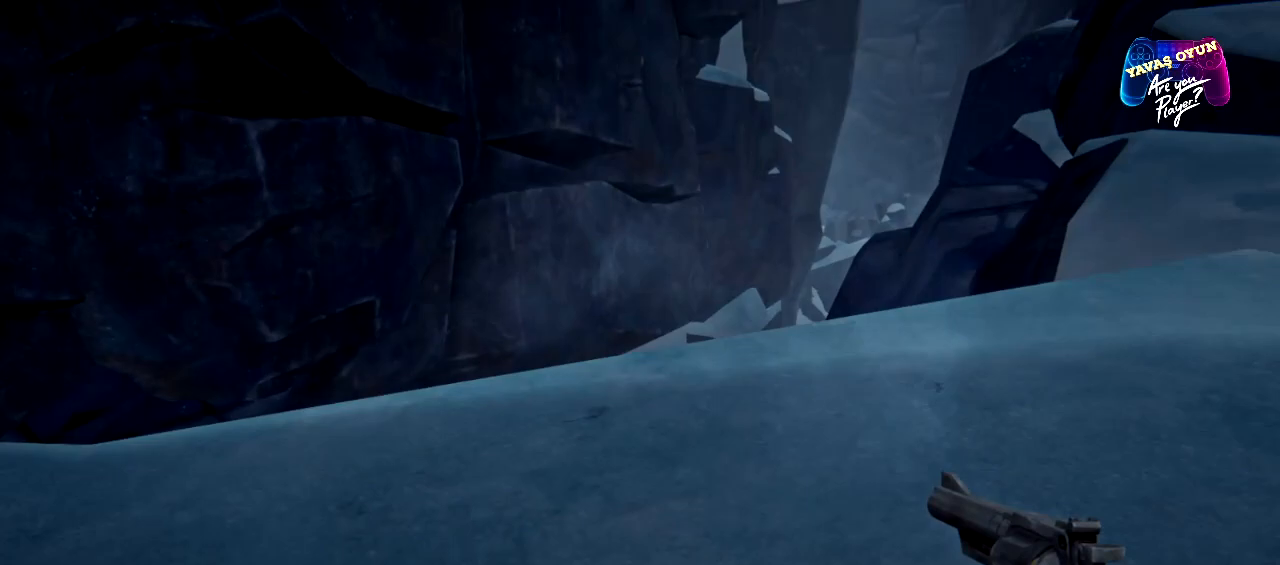
{"buttons": [], "left_stick": "up-right", "right_stick": "center", "events": [[50, "right_stick", "center"], [350, "left_stick", "up-right"]]}
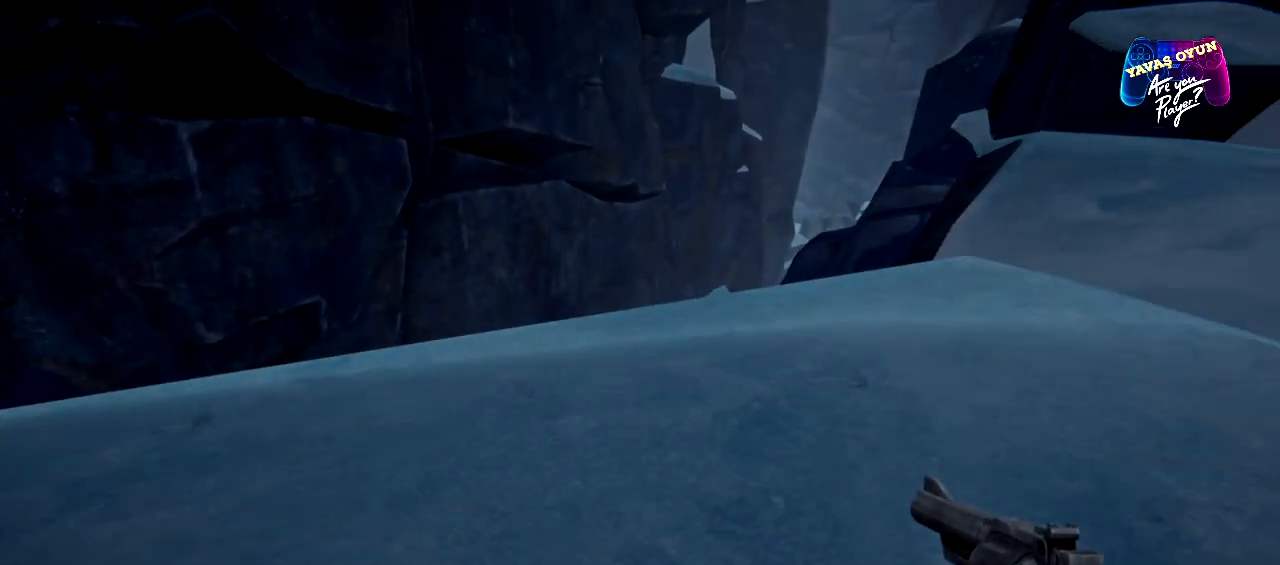
{"buttons": [], "left_stick": "up-right", "right_stick": "center", "events": []}
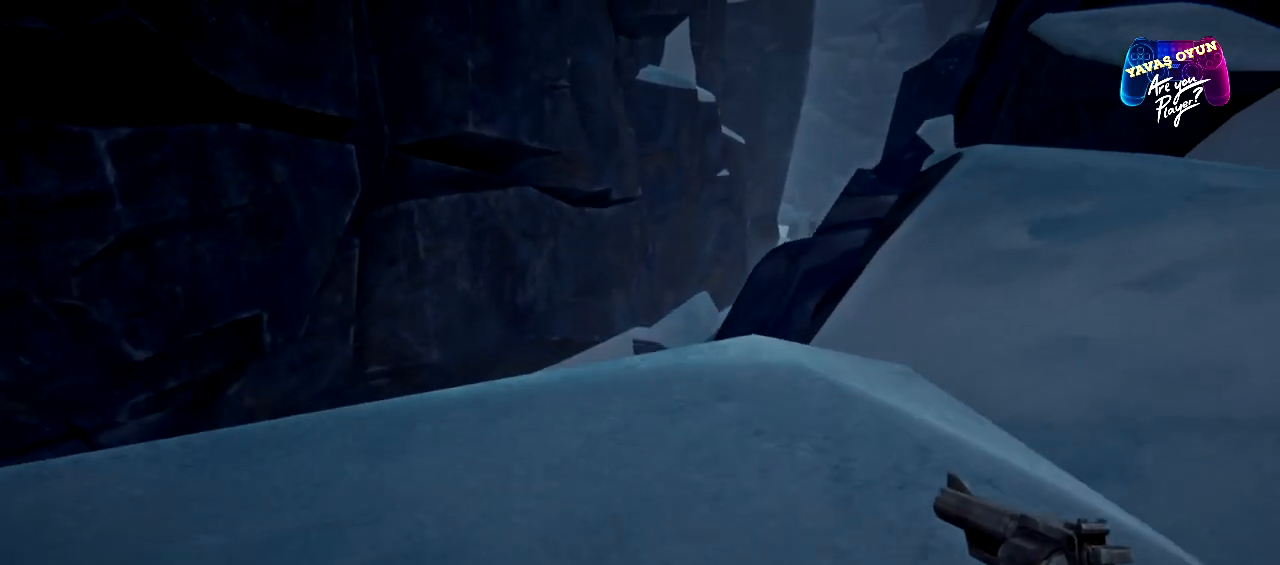
{"buttons": [], "left_stick": "up-right", "right_stick": "down-left", "events": [[300, "right_stick", "down-left"]]}
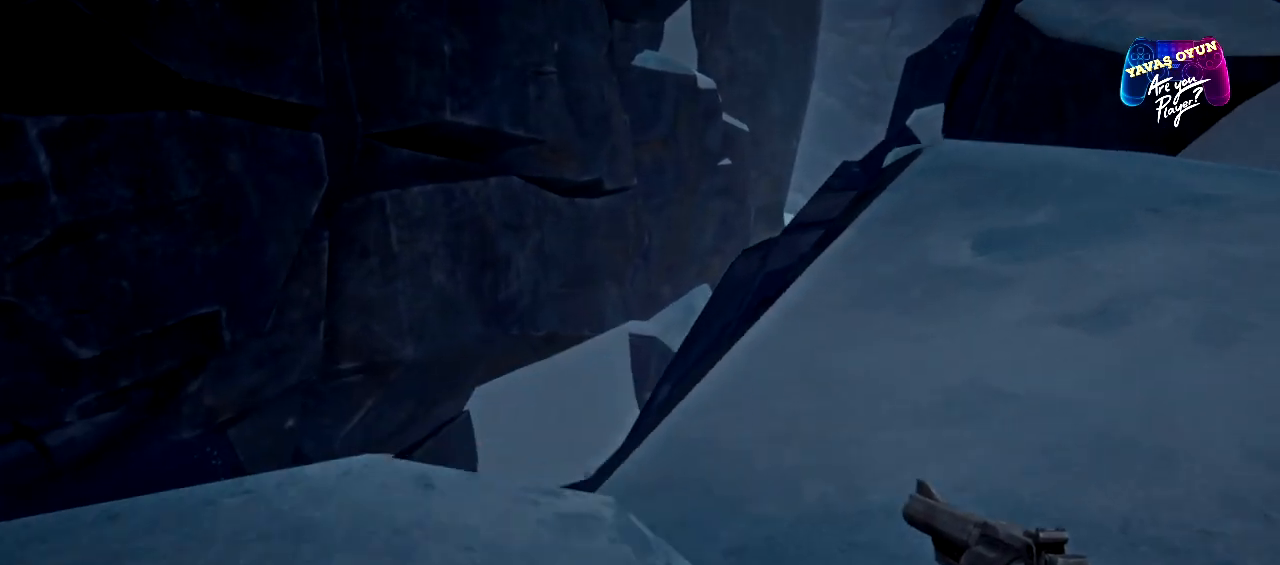
{"buttons": [], "left_stick": "up-left", "right_stick": "center", "events": [[33, "right_stick", "center"], [200, "left_stick", "up"], [500, "left_stick", "up-left"]]}
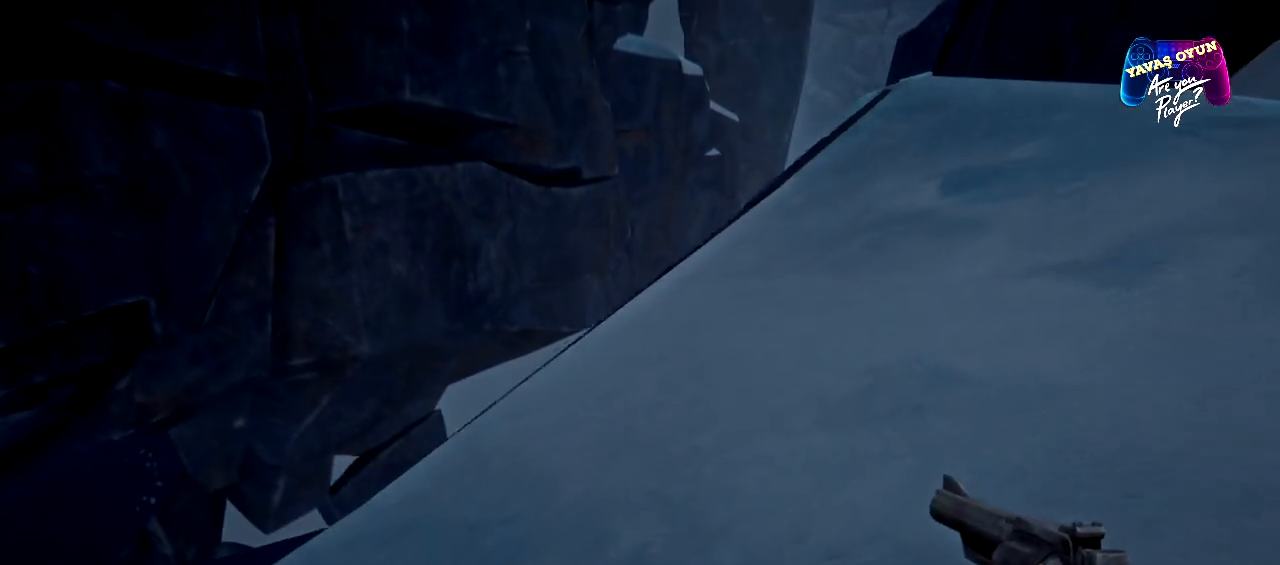
{"buttons": [], "left_stick": "center", "right_stick": "down-left", "events": [[83, "right_stick", "down-left"], [217, "left_stick", "center"]]}
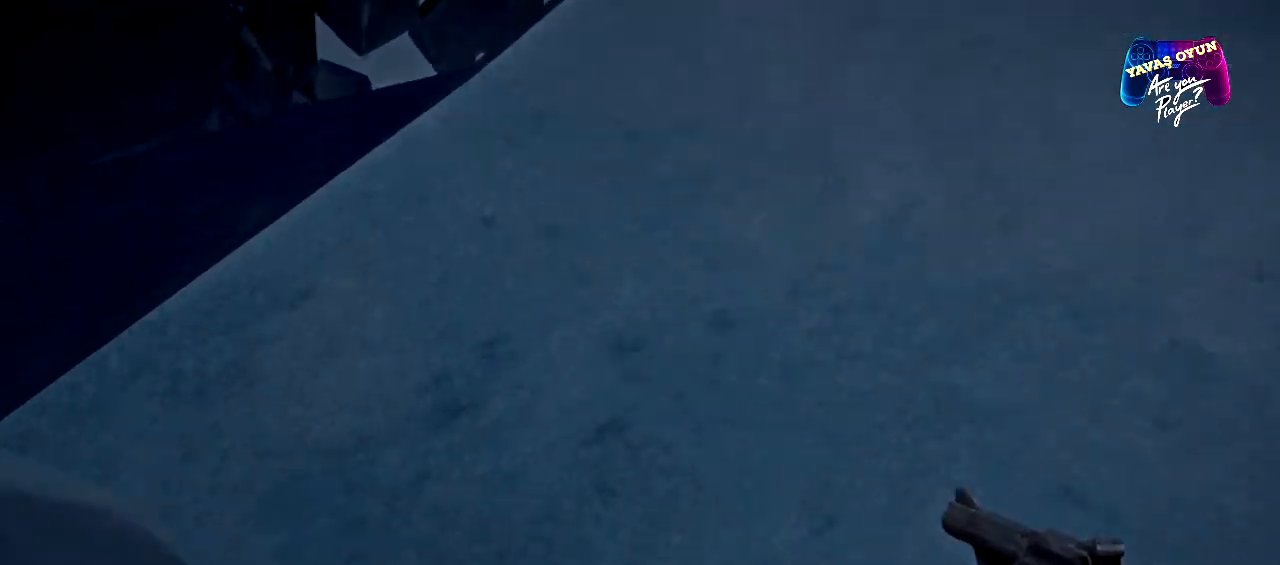
{"buttons": [], "left_stick": "up", "right_stick": "up", "events": [[100, "left_stick", "up-left"], [100, "right_stick", "center"], [417, "left_stick", "up"], [500, "right_stick", "up"]]}
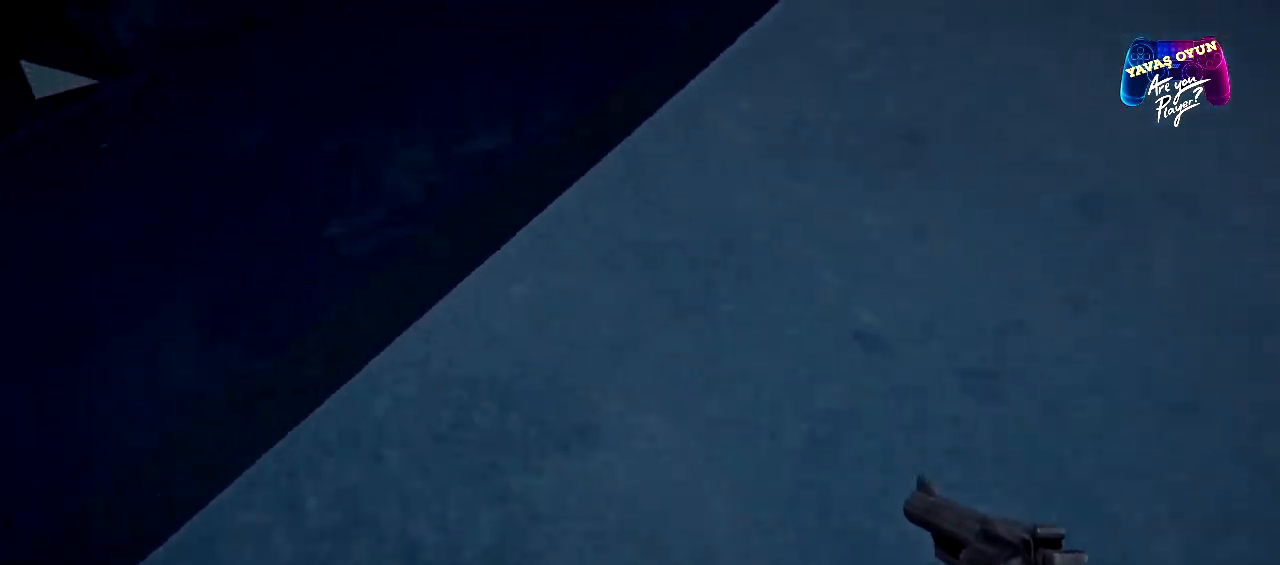
{"buttons": [], "left_stick": "center", "right_stick": "center", "events": [[50, "left_stick", "center"], [450, "right_stick", "center"]]}
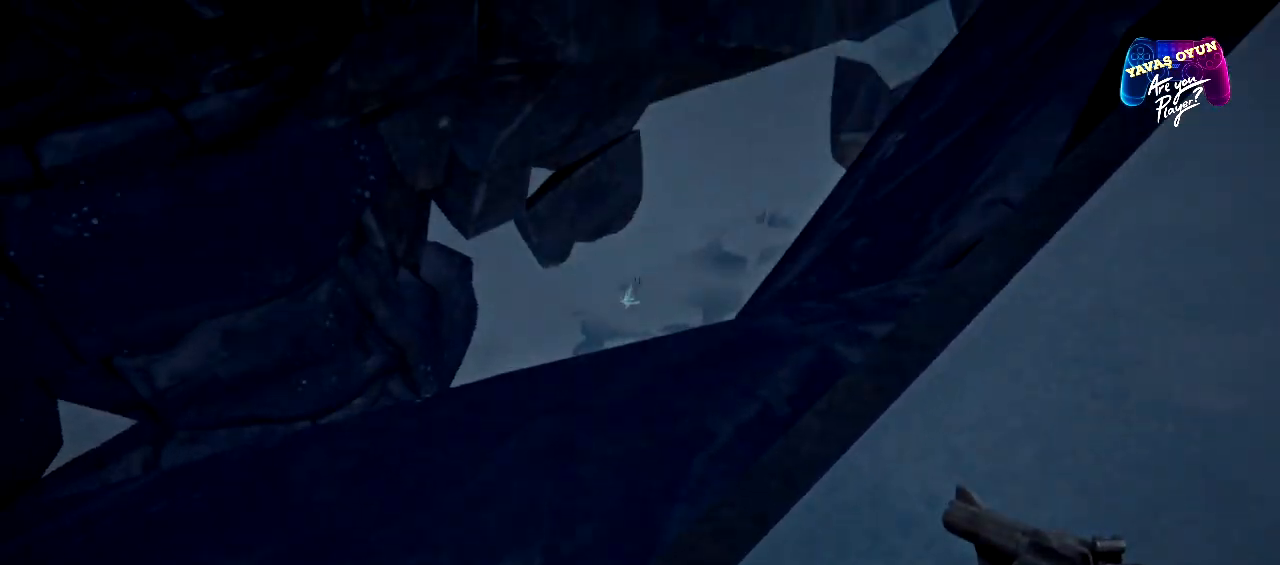
{"buttons": [], "left_stick": "up-left", "right_stick": "center", "events": [[200, "left_stick", "up-left"]]}
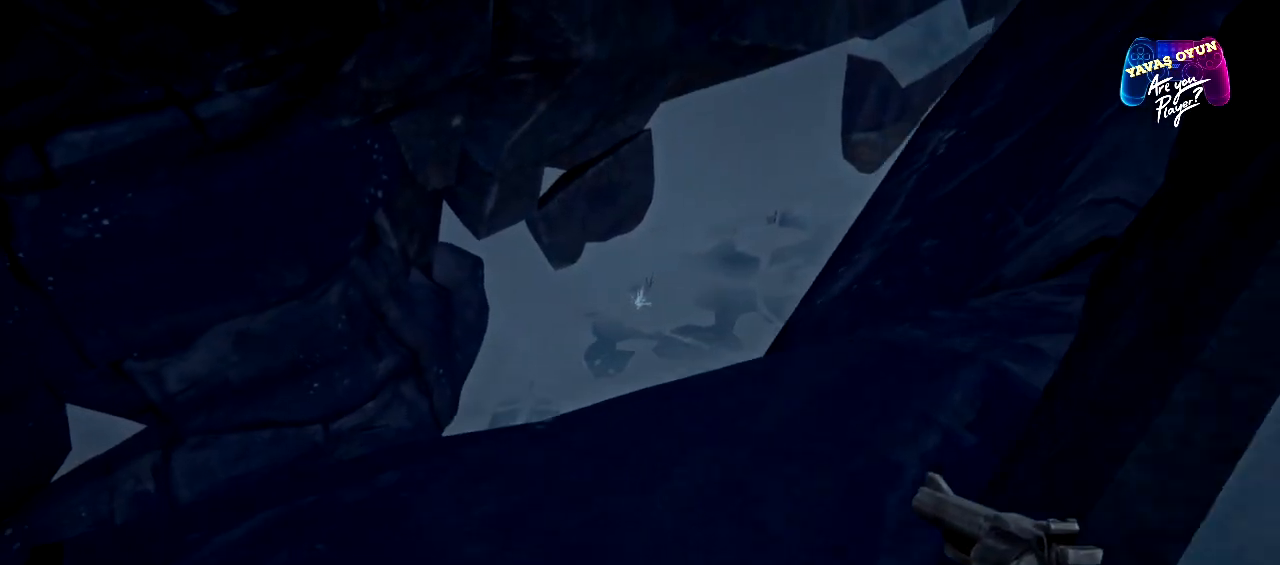
{"buttons": [], "left_stick": "center", "right_stick": "down", "events": [[150, "left_stick", "center"], [467, "right_stick", "down"]]}